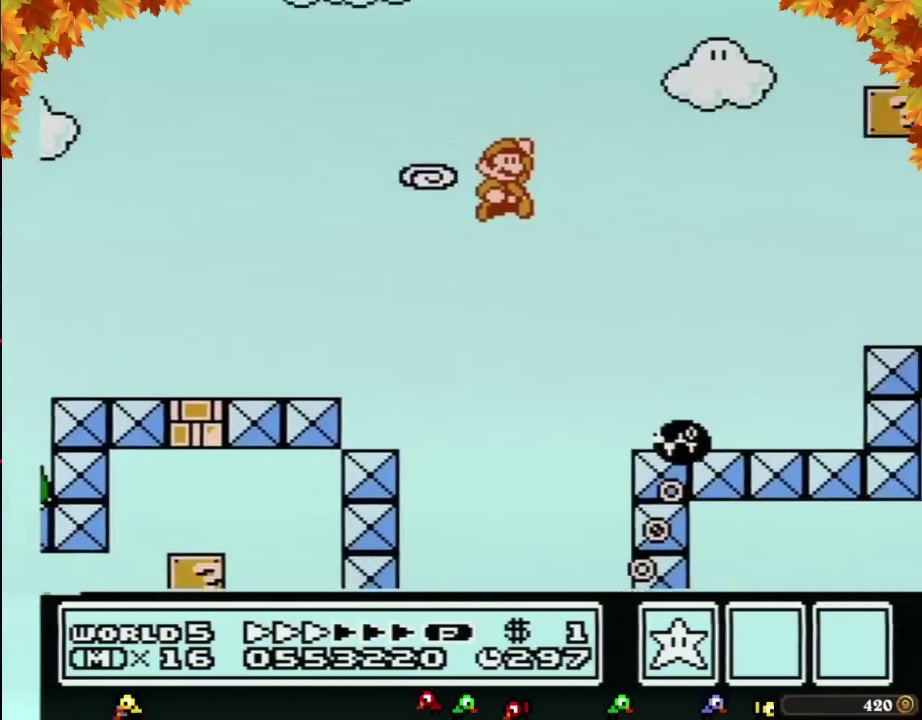
Gameplay with a controller (Nintendo layout); each line is a JSON object with the inputs held at the frame after it. "events" lists button and stick changes between this image and that frame as [ms after this image, input, new state], when the widget could be followed in between. Not read: L3 R3.
{"buttons": ["A", "B", "DPAD_RIGHT"], "events": [[283, "B", "up"], [367, "B", "down"]]}
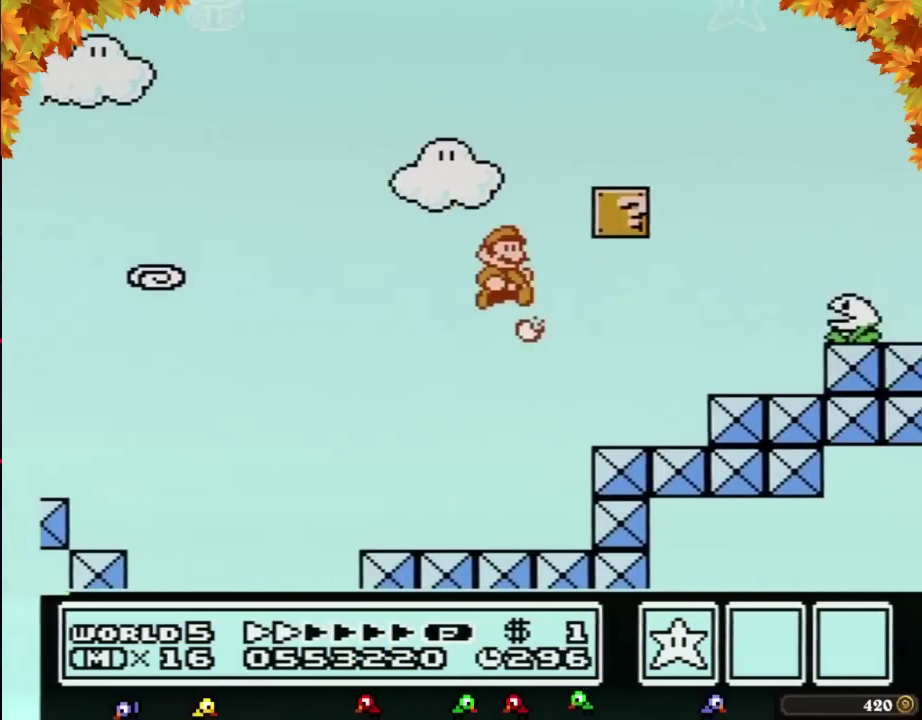
{"buttons": ["A", "B", "DPAD_RIGHT"], "events": [[83, "A", "up"], [333, "A", "down"]]}
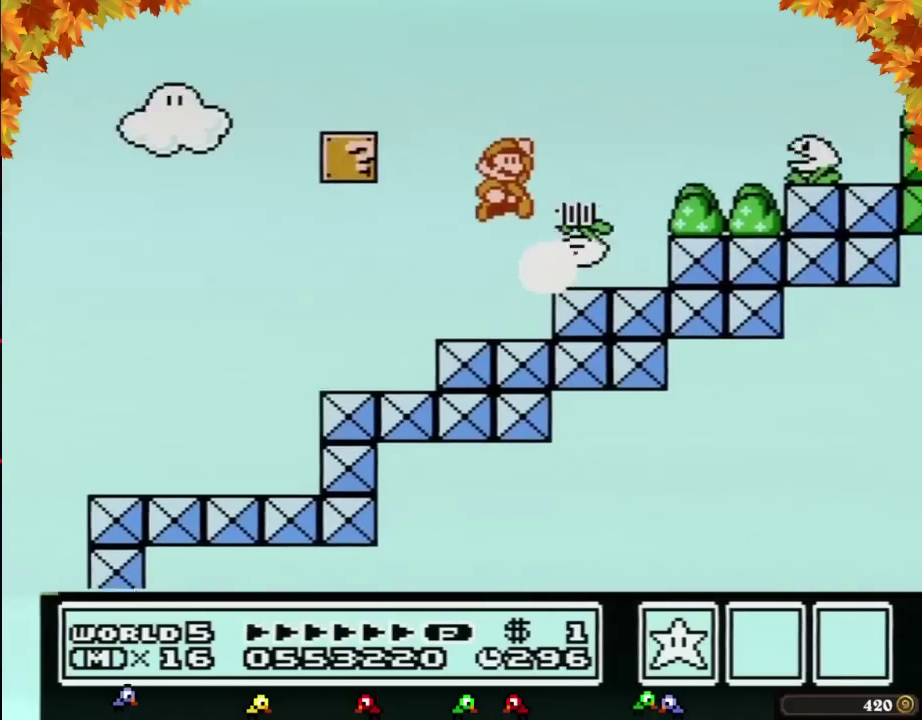
{"buttons": ["A", "B", "DPAD_RIGHT"], "events": [[150, "A", "up"], [150, "B", "up"], [250, "B", "down"], [500, "A", "down"]]}
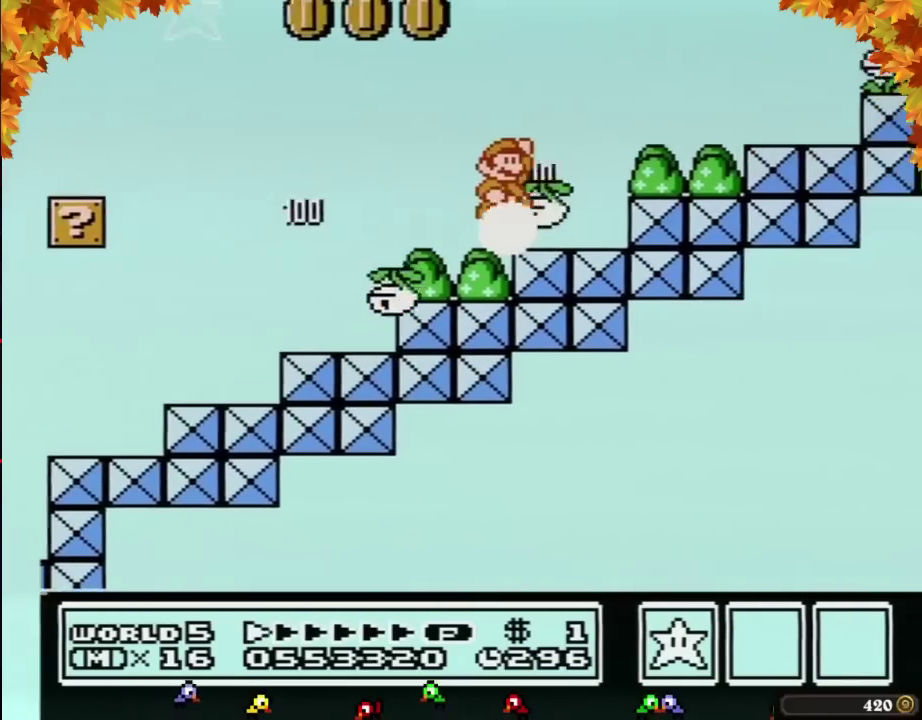
{"buttons": ["A", "B", "DPAD_RIGHT"], "events": [[117, "A", "up"], [433, "A", "down"]]}
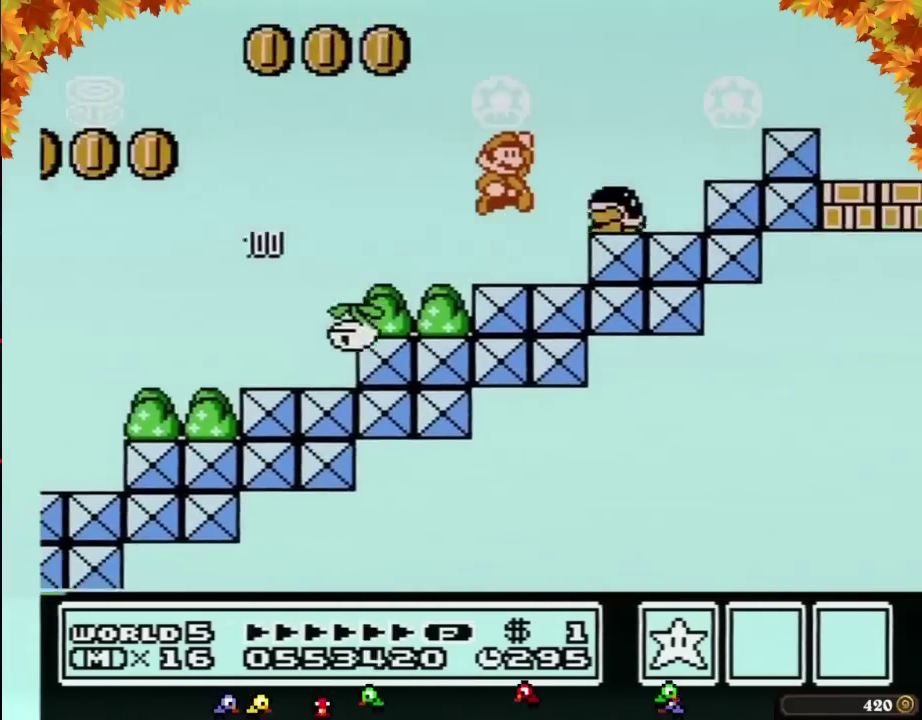
{"buttons": ["A", "B", "DPAD_RIGHT"], "events": []}
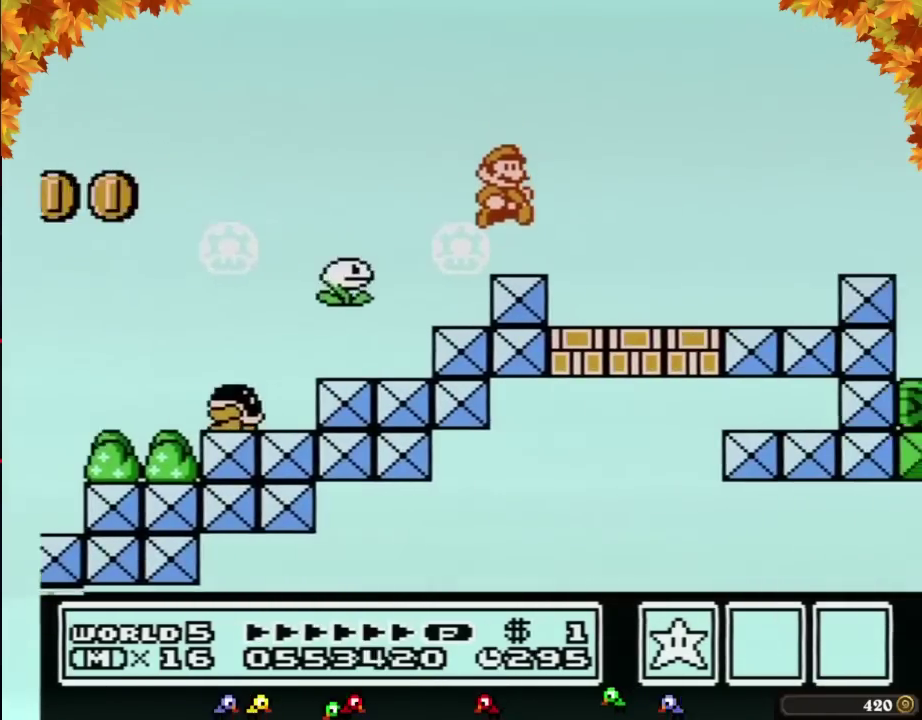
{"buttons": ["B", "DPAD_RIGHT"], "events": [[183, "A", "up"]]}
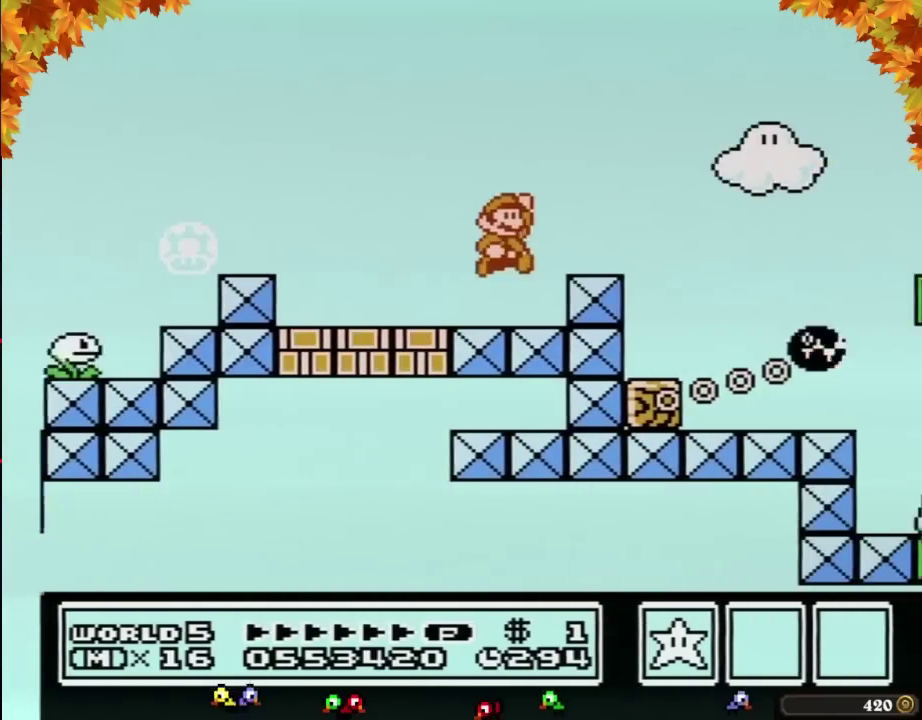
{"buttons": ["B", "DPAD_RIGHT"], "events": [[17, "A", "down"], [467, "A", "up"]]}
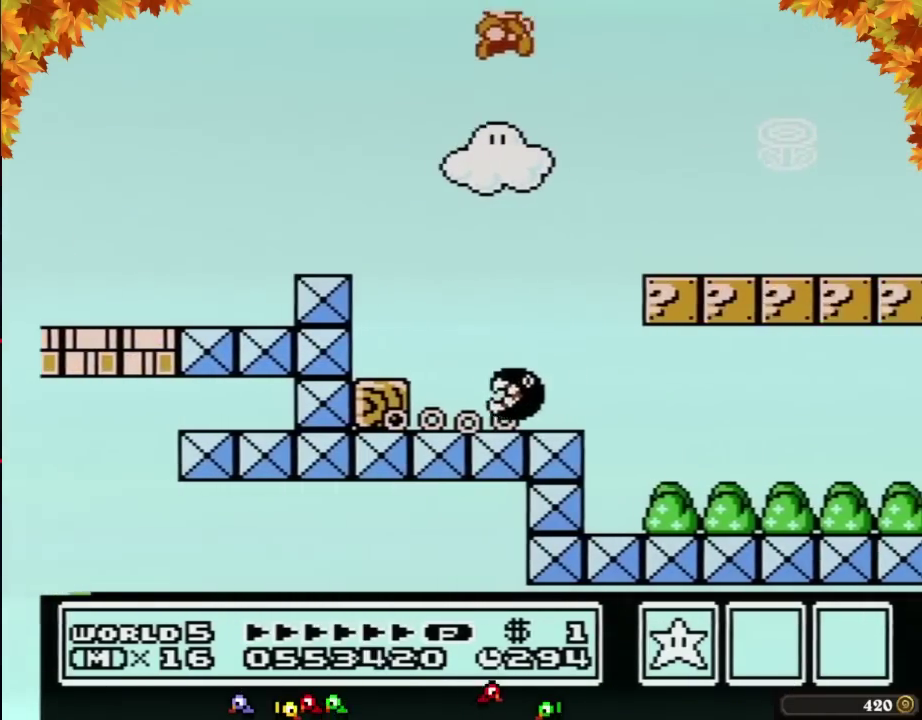
{"buttons": ["B", "DPAD_RIGHT"], "events": []}
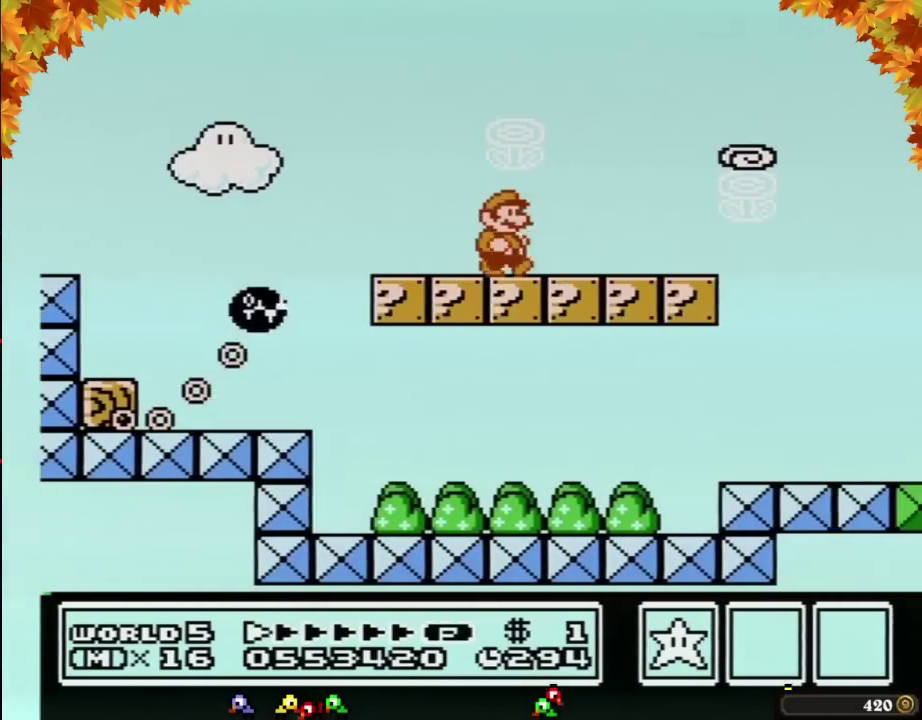
{"buttons": ["A", "B", "DPAD_RIGHT"], "events": [[500, "A", "down"]]}
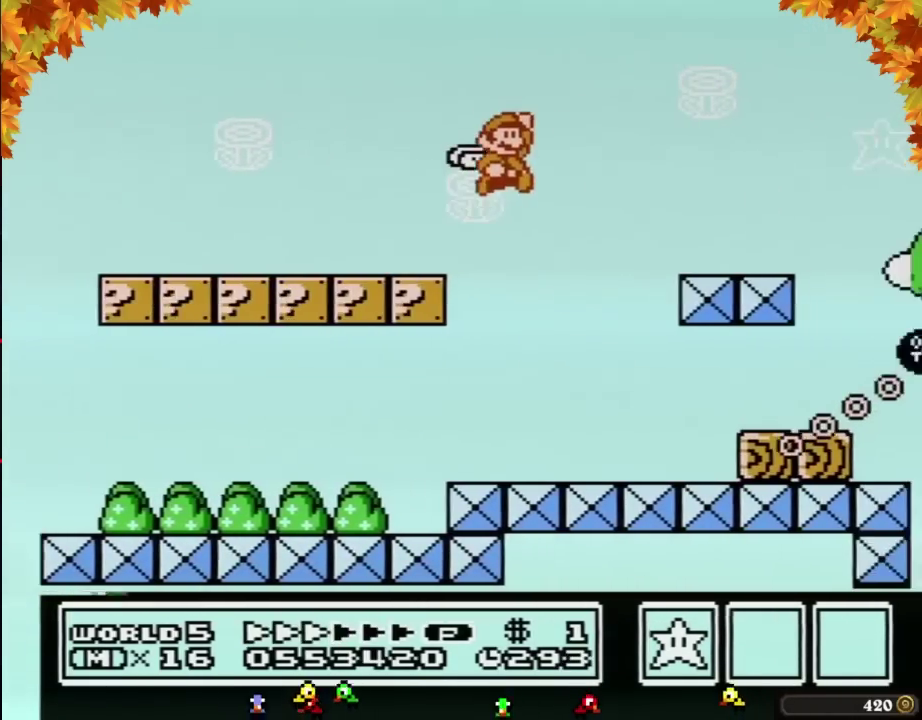
{"buttons": ["B", "DPAD_RIGHT"], "events": [[250, "A", "up"]]}
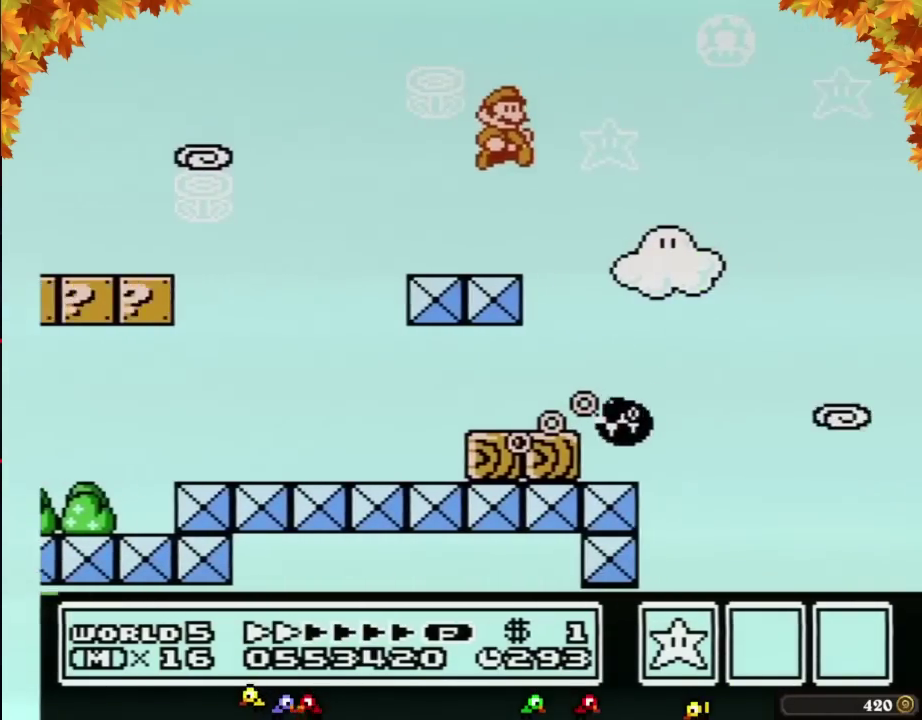
{"buttons": ["B", "DPAD_RIGHT"], "events": []}
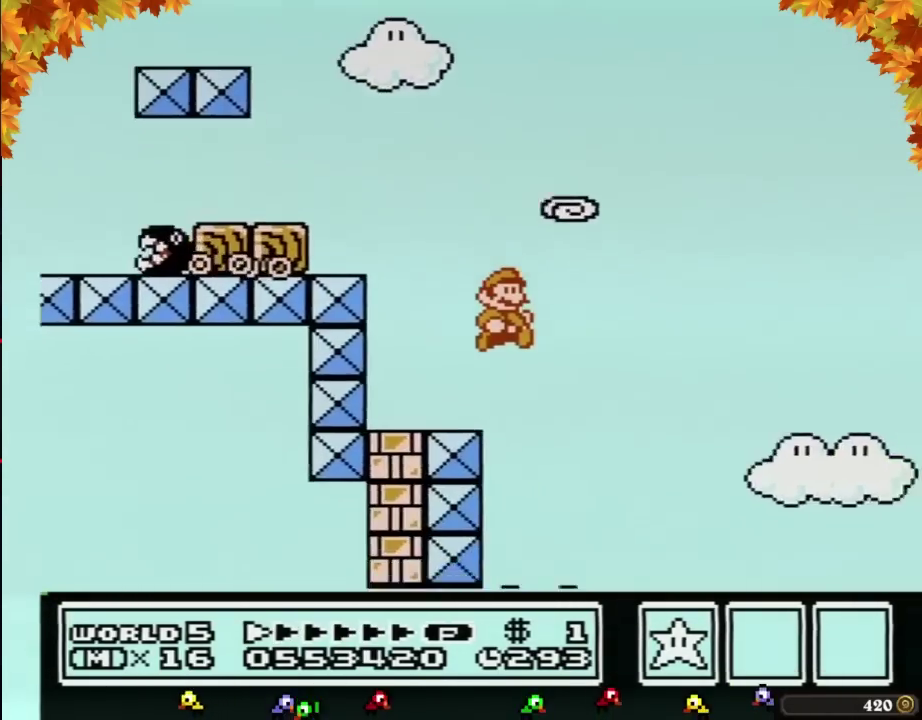
{"buttons": ["B", "DPAD_RIGHT"], "events": [[217, "B", "up"], [367, "B", "down"]]}
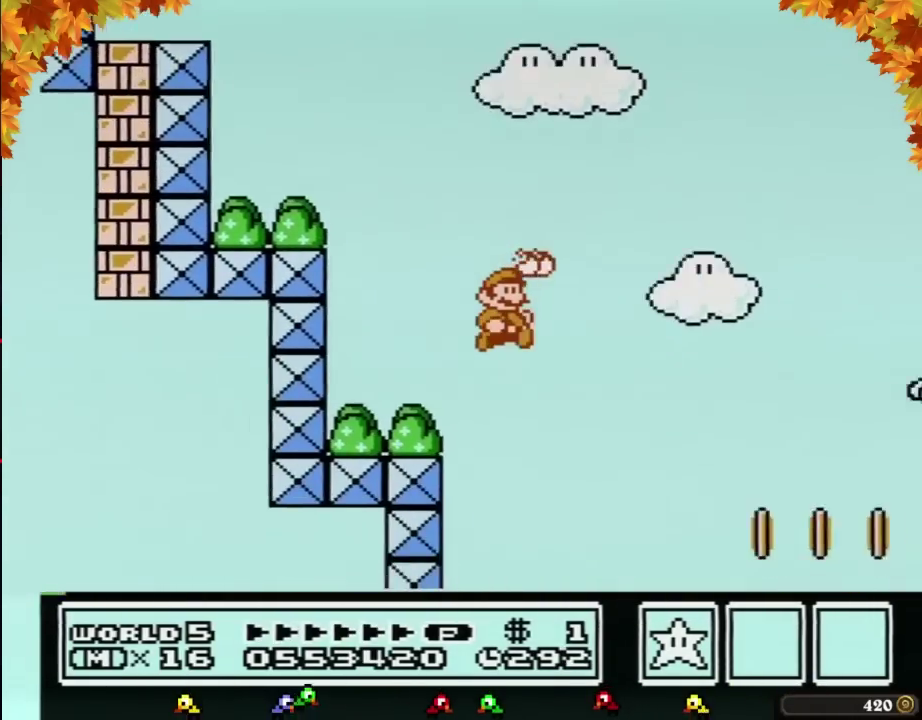
{"buttons": ["B", "DPAD_RIGHT"], "events": []}
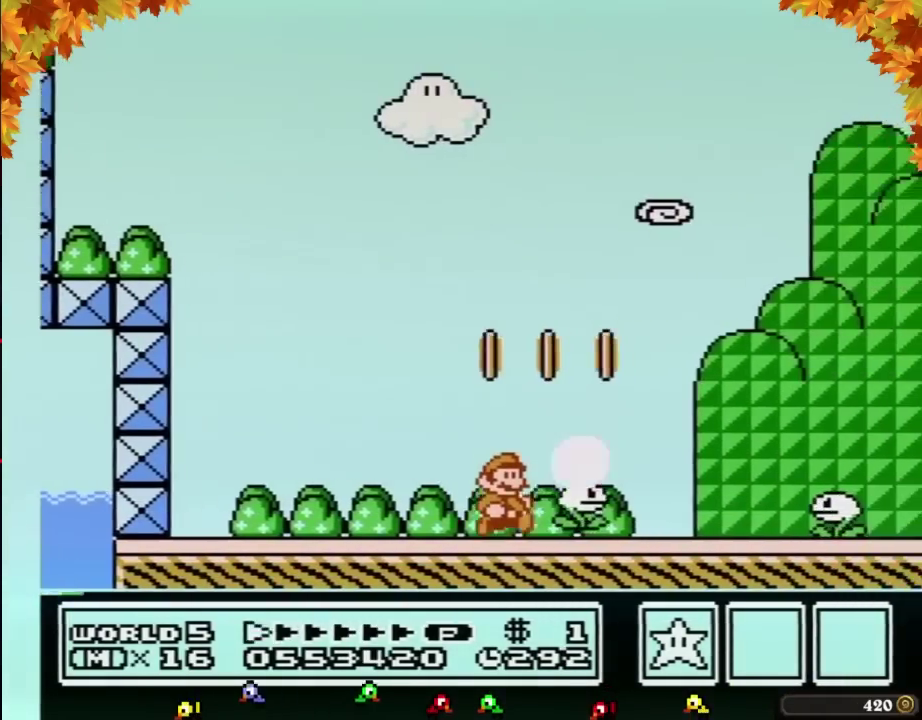
{"buttons": ["B", "DPAD_RIGHT"], "events": []}
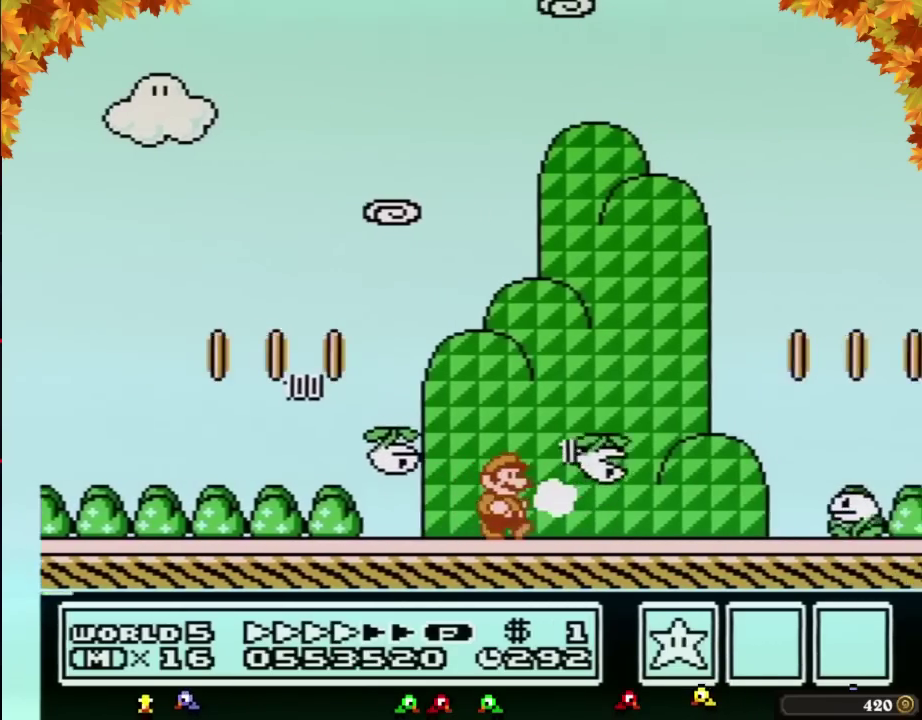
{"buttons": ["A", "B", "DPAD_RIGHT"], "events": [[467, "A", "down"]]}
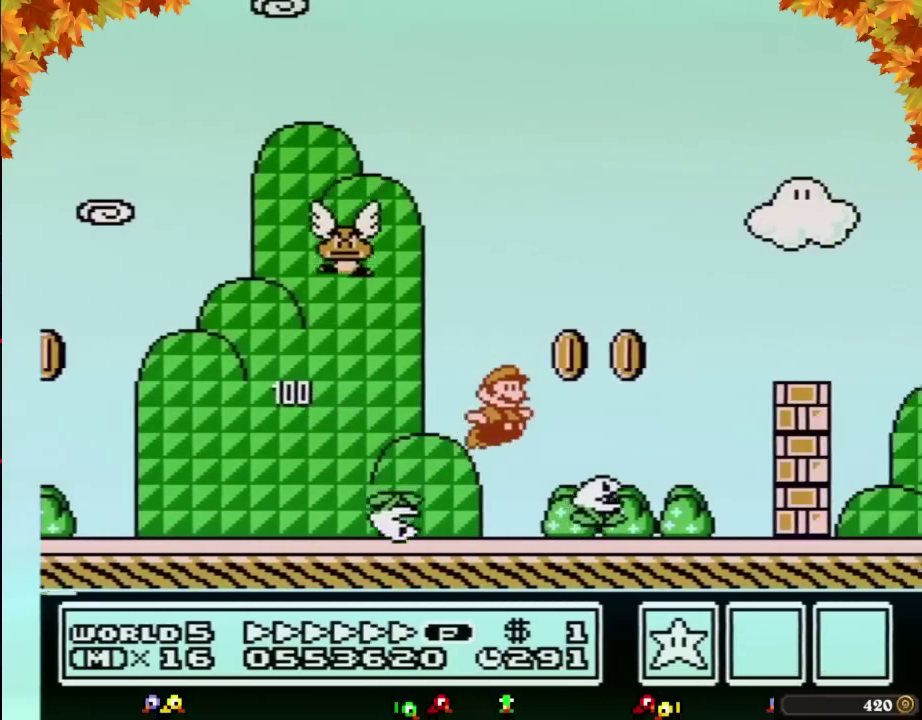
{"buttons": ["B", "DPAD_RIGHT"], "events": [[333, "A", "up"]]}
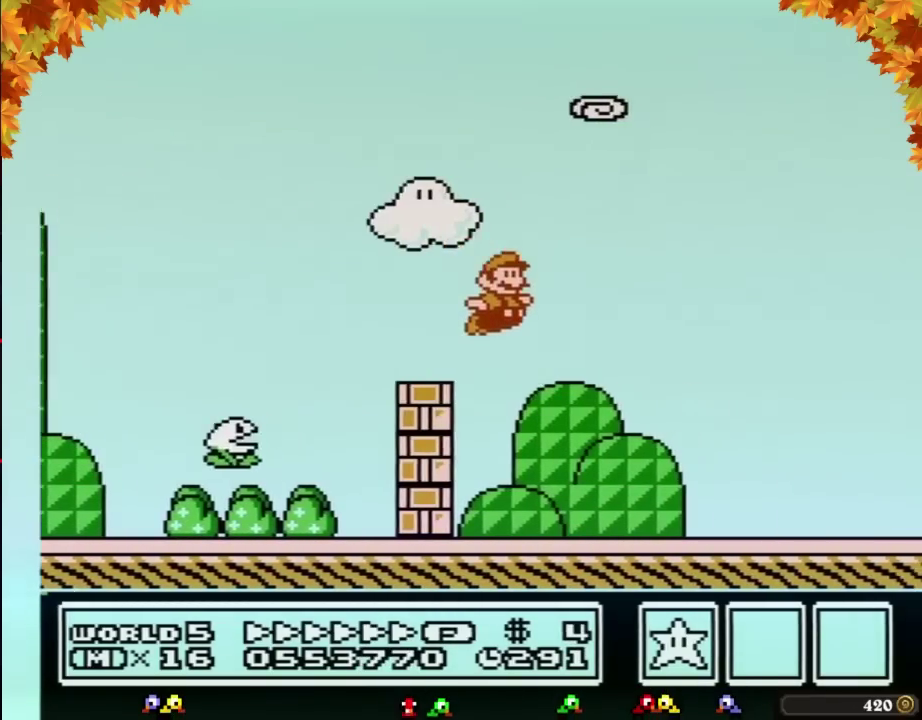
{"buttons": ["B", "DPAD_RIGHT"], "events": []}
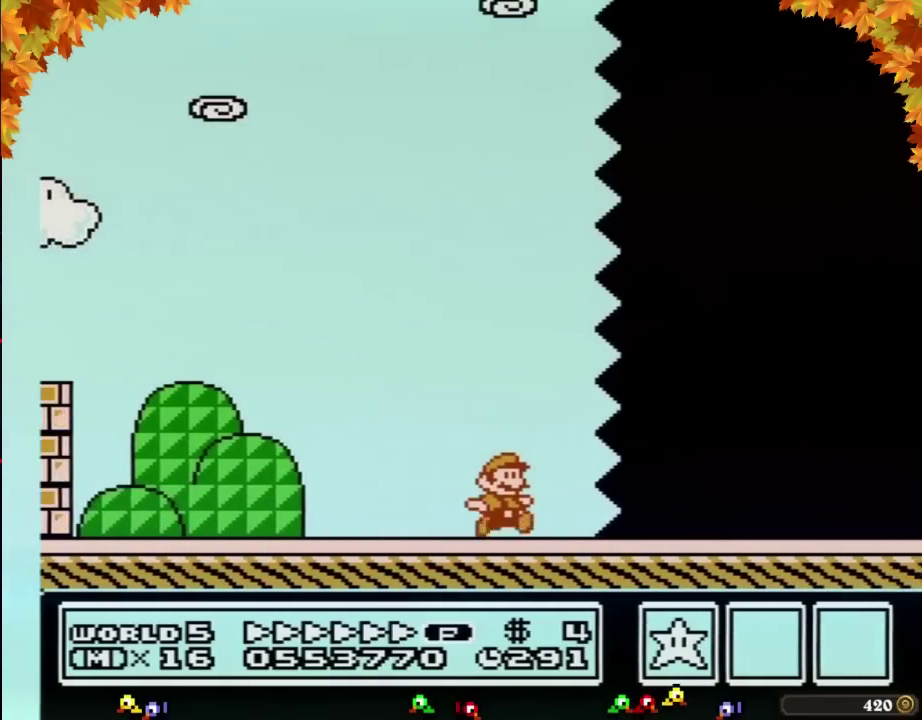
{"buttons": ["B", "DPAD_RIGHT"], "events": []}
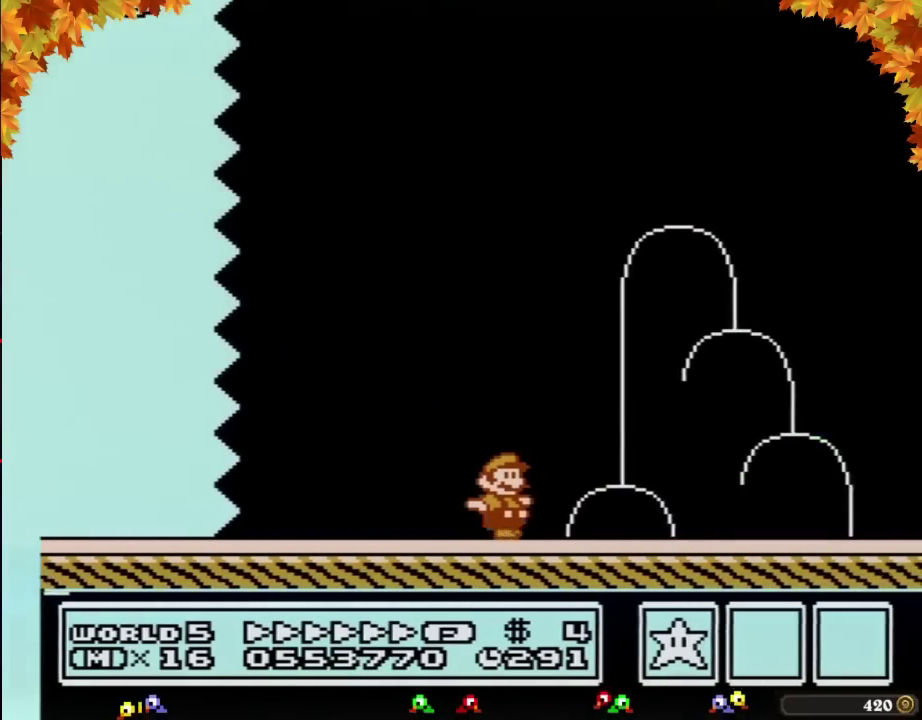
{"buttons": ["A", "B", "DPAD_RIGHT"], "events": [[367, "A", "down"]]}
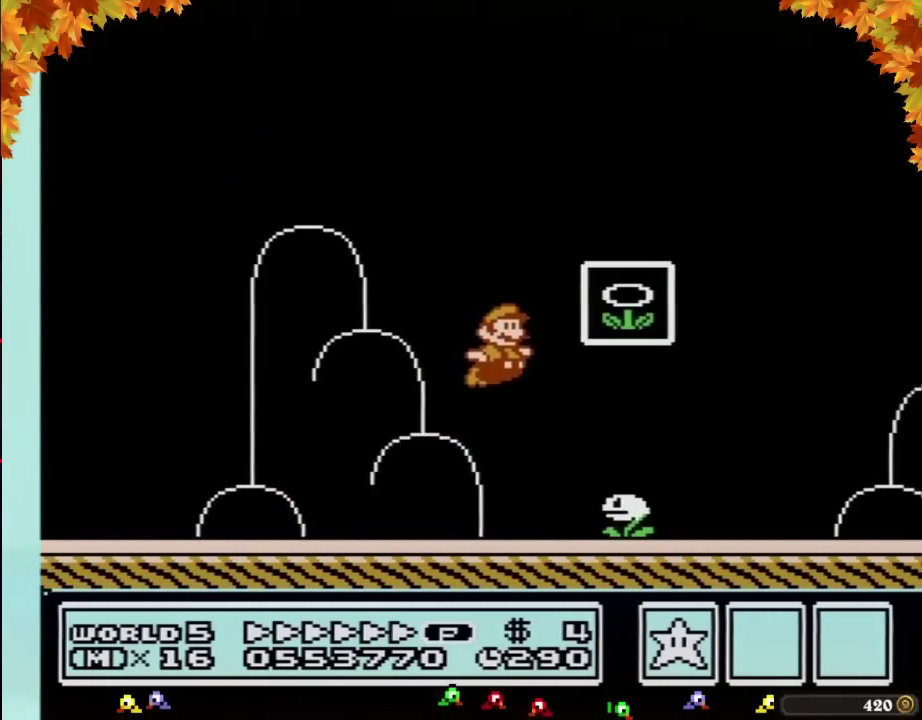
{"buttons": [], "events": [[33, "A", "up"], [67, "B", "up"], [267, "DPAD_RIGHT", "up"]]}